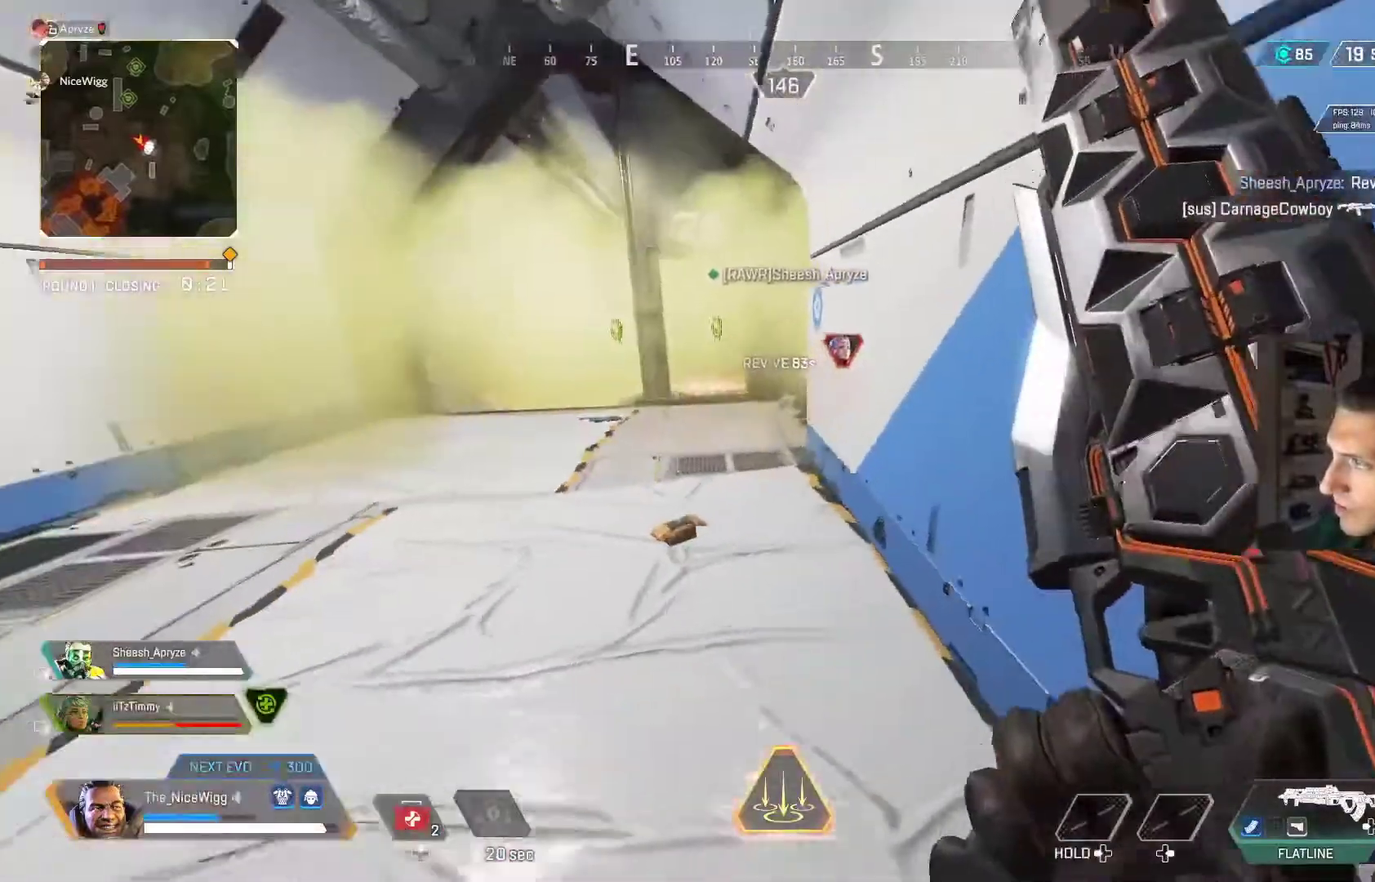
Gameplay with a controller (Xbox layout); each line is a JSON object with the inputs held at the frame after it. "events" lists button and stick changes between this image and that frame as [ms after this image, input, new state], when the widget could be followed in between.
{"buttons": [], "left_stick": "down-right", "right_stick": "center", "events": [[33, "left_stick", "up-left"], [67, "right_stick", "up-left"], [167, "left_stick", "left"], [400, "R3", "down"], [400, "left_stick", "down-right"], [400, "right_stick", "center"], [467, "R3", "up"]]}
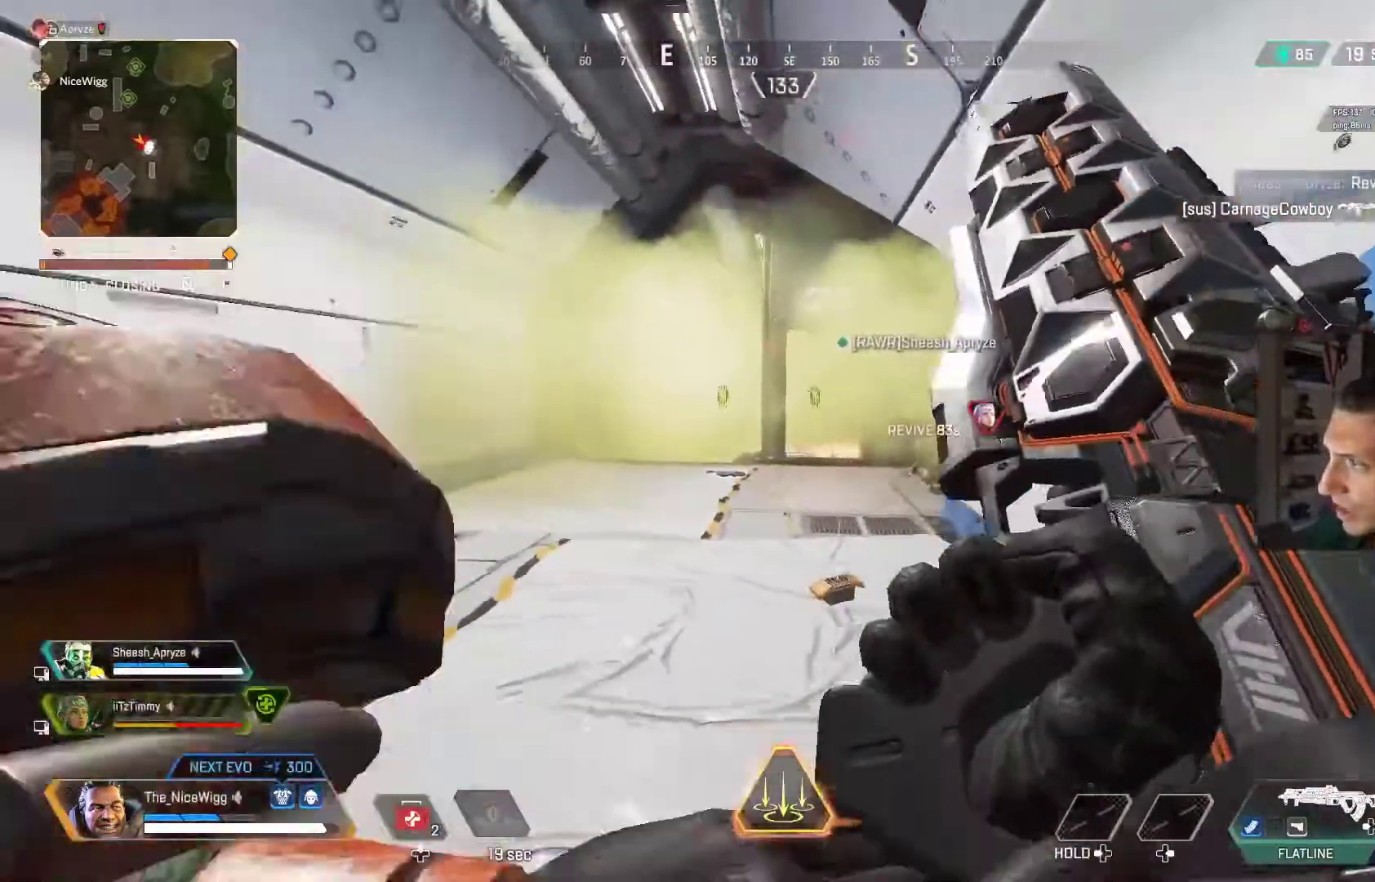
{"buttons": [], "left_stick": "center", "right_stick": "center", "events": [[133, "left_stick", "center"], [167, "DPAD_RIGHT", "down"], [267, "DPAD_RIGHT", "up"], [300, "DPAD_RIGHT", "down"], [367, "DPAD_RIGHT", "up"], [433, "R3", "down"], [500, "R3", "up"]]}
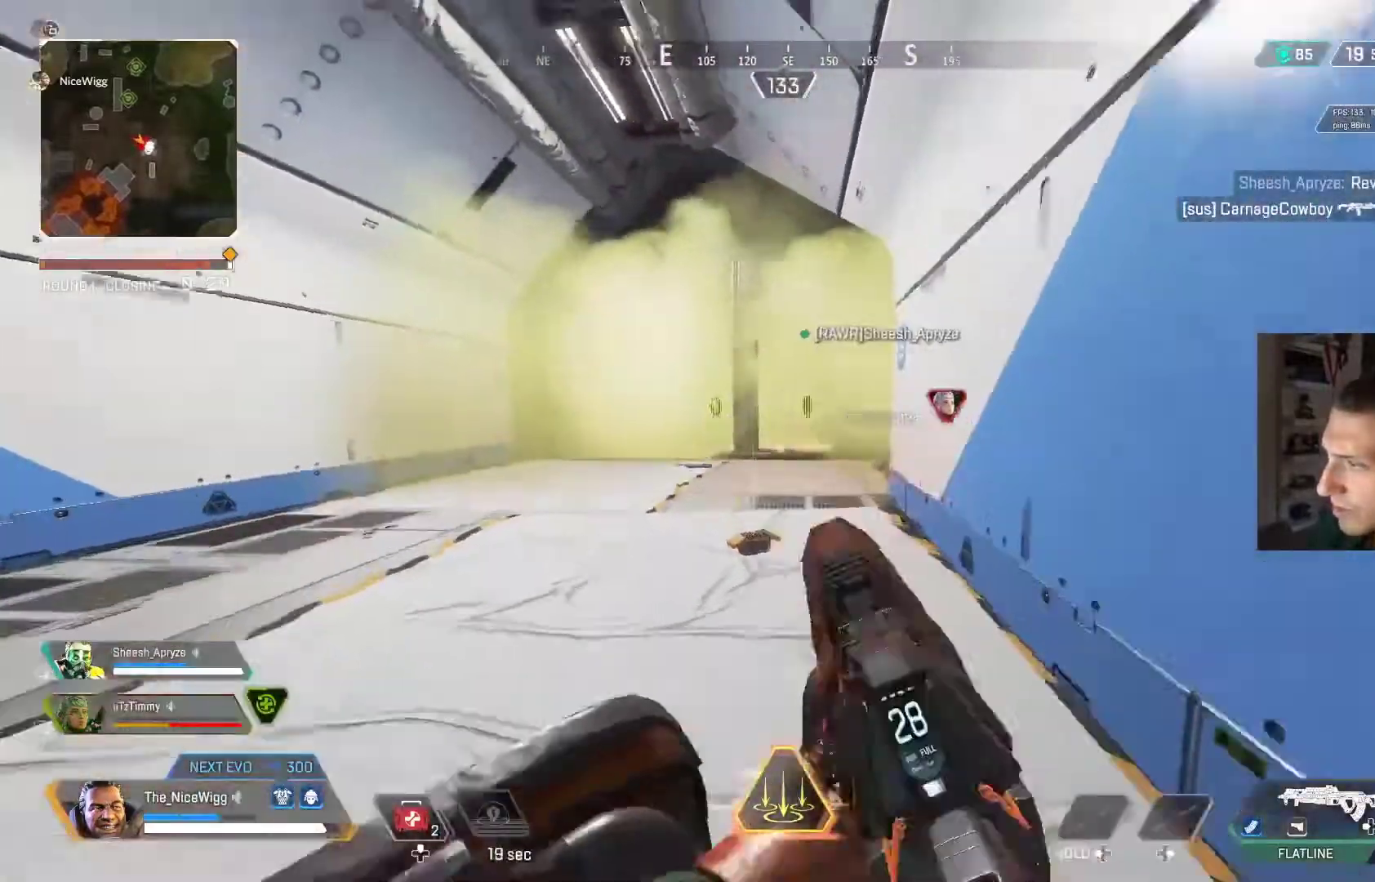
{"buttons": ["L2"], "left_stick": "left", "right_stick": "center", "events": [[167, "left_stick", "left"], [367, "L2", "down"]]}
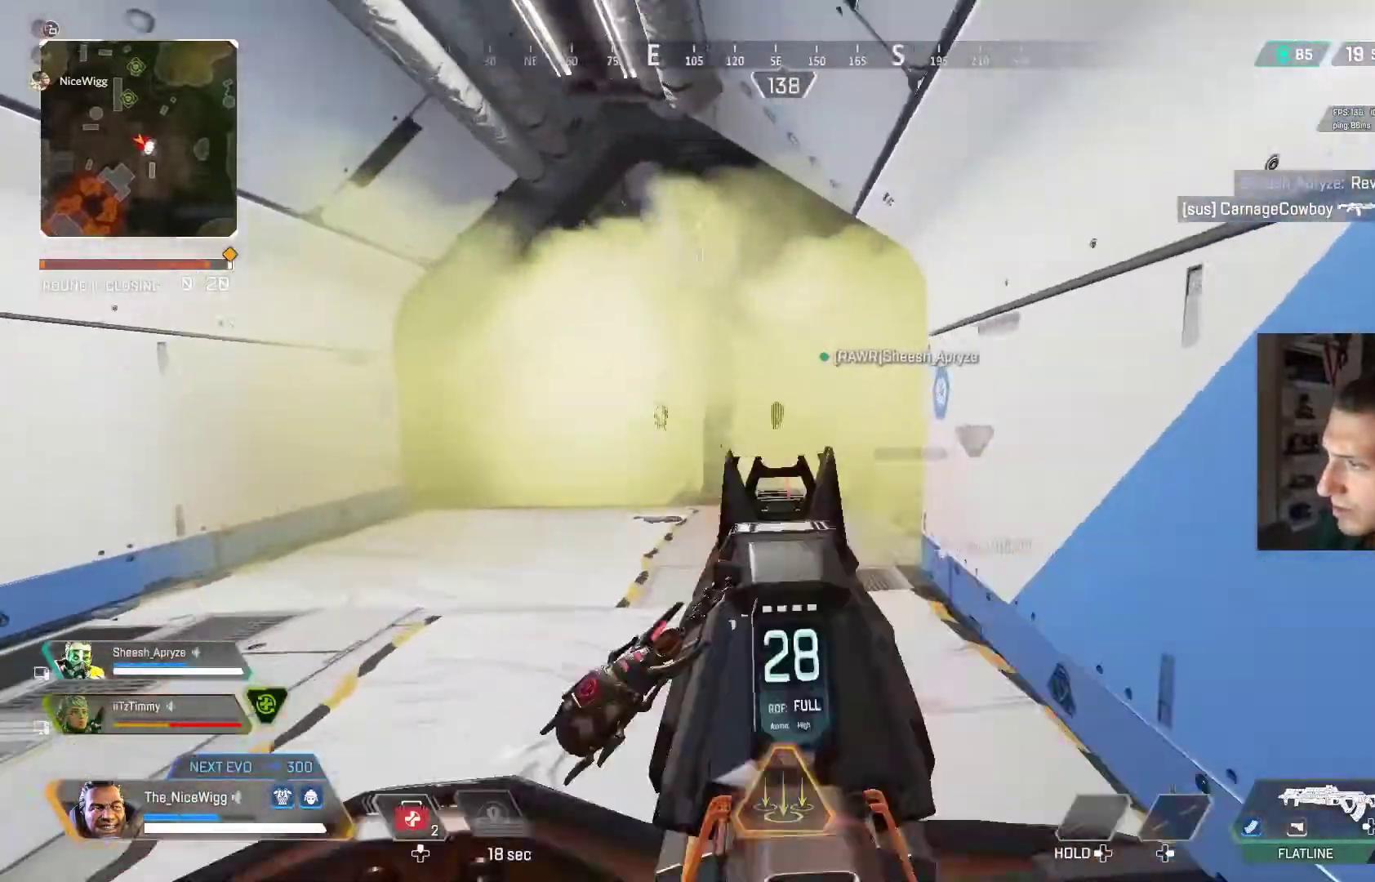
{"buttons": ["R3"], "left_stick": "down-right", "right_stick": "center", "events": [[333, "L2", "up"], [467, "left_stick", "down-right"], [500, "R3", "down"]]}
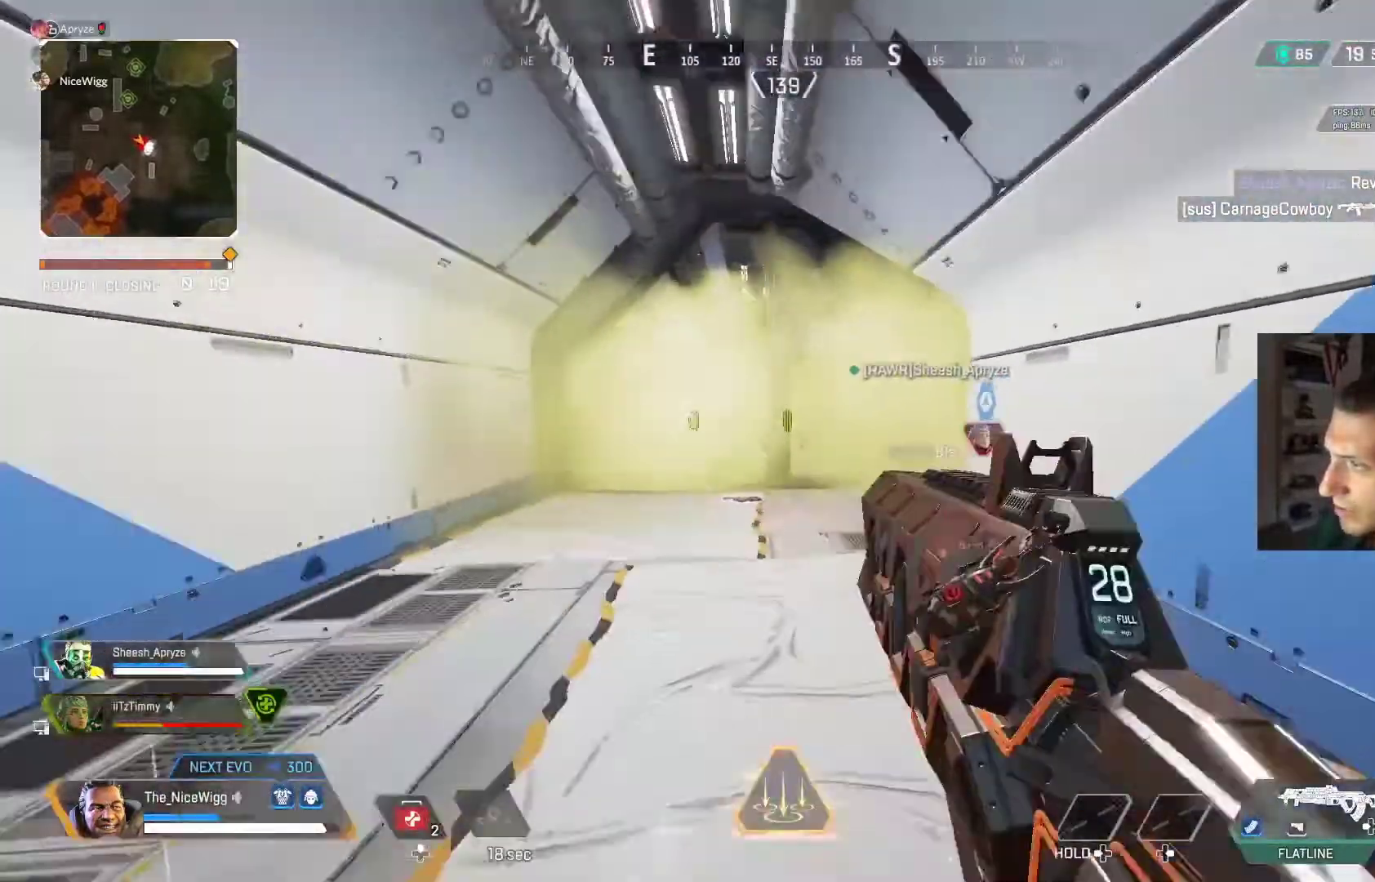
{"buttons": [], "left_stick": "up-right", "right_stick": "center", "events": [[133, "R3", "up"], [133, "left_stick", "right"], [367, "L3", "down"], [367, "left_stick", "up-right"], [467, "L3", "up"]]}
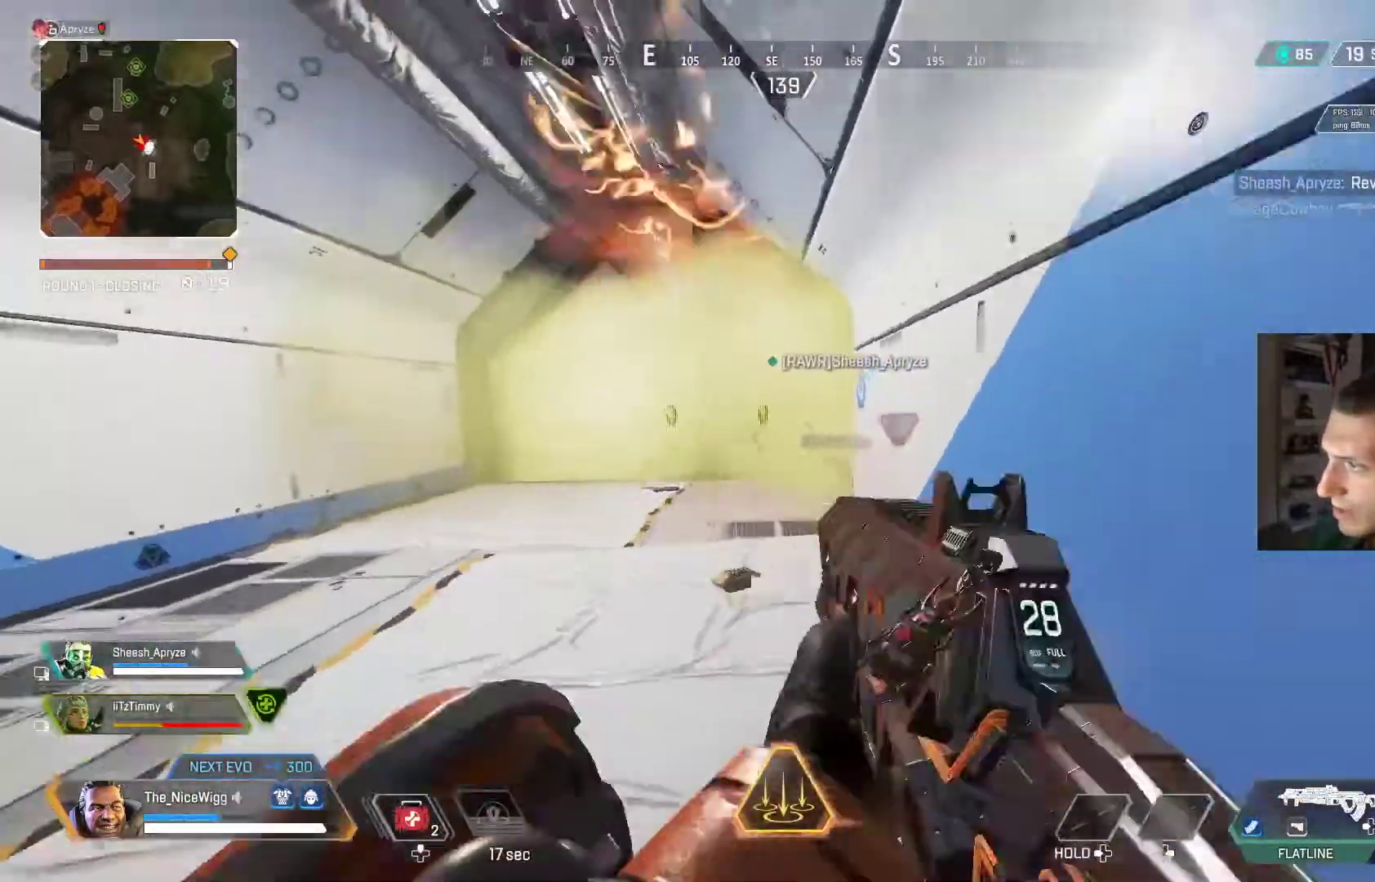
{"buttons": ["L3"], "left_stick": "right", "right_stick": "center", "events": [[33, "left_stick", "up-left"], [100, "left_stick", "left"], [133, "R3", "down"], [233, "R3", "up"], [467, "left_stick", "right"], [500, "L3", "down"]]}
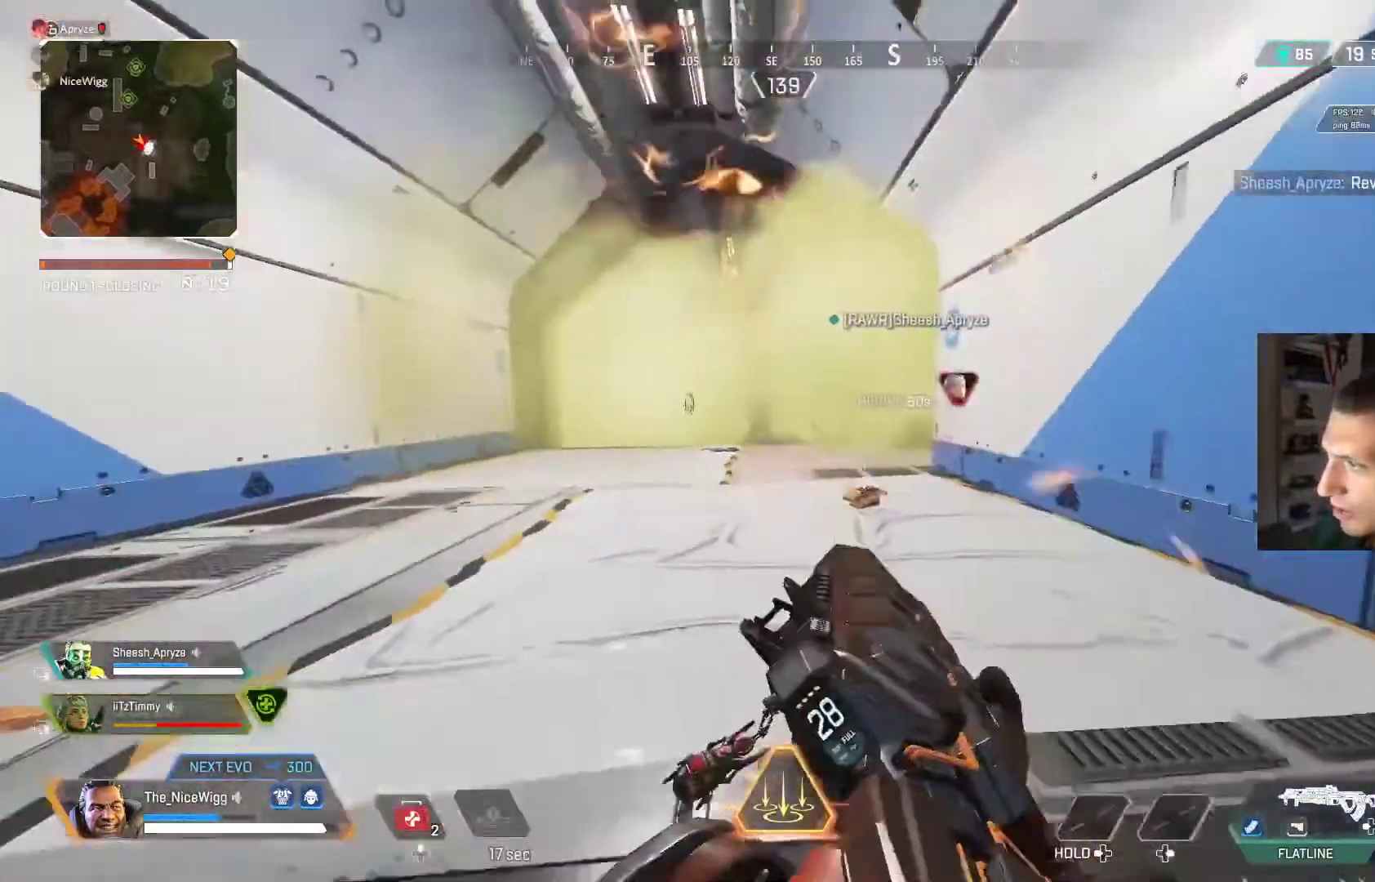
{"buttons": ["L2", "R2"], "left_stick": "left", "right_stick": "center", "events": [[133, "L3", "up"], [167, "L2", "down"], [267, "R2", "down"], [267, "left_stick", "left"]]}
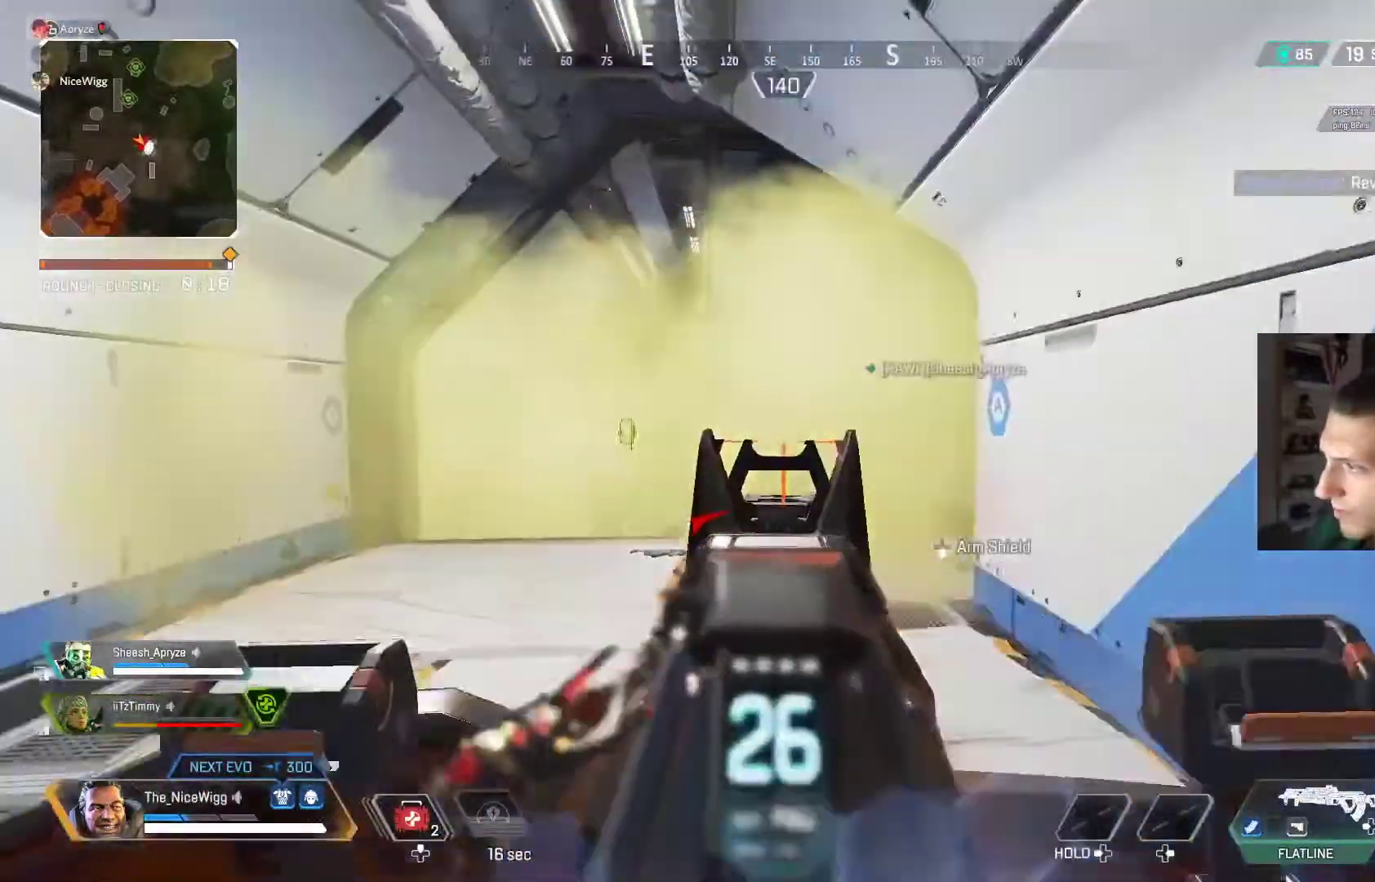
{"buttons": ["R3"], "left_stick": "right", "right_stick": "center", "events": [[33, "left_stick", "center"], [100, "left_stick", "right"], [167, "right_stick", "down-left"], [333, "L2", "up"], [367, "R2", "up"], [367, "right_stick", "center"], [500, "R3", "down"]]}
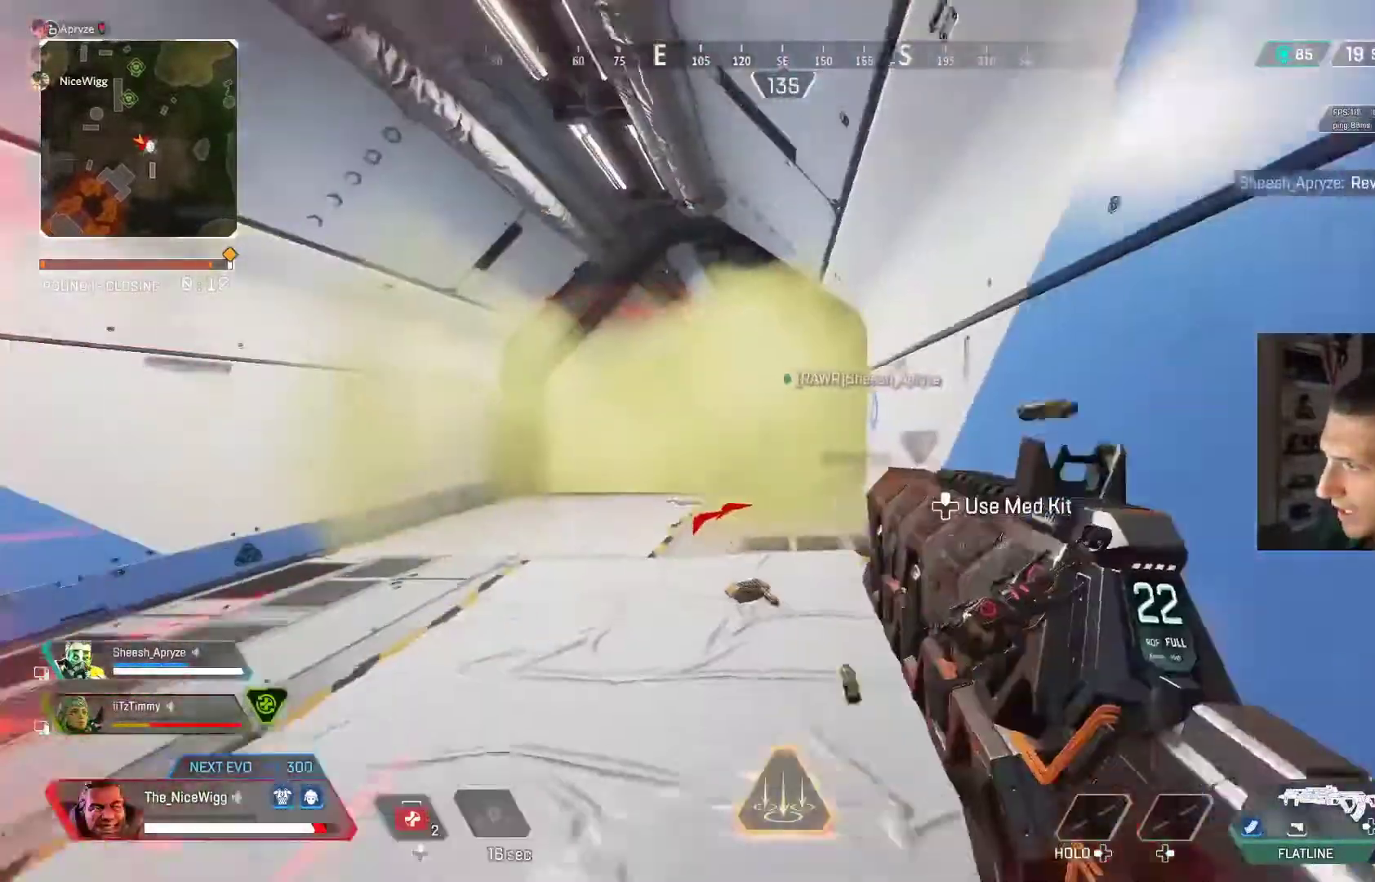
{"buttons": [], "left_stick": "right", "right_stick": "center", "events": [[67, "R3", "up"], [100, "right_stick", "down-left"], [233, "right_stick", "center"]]}
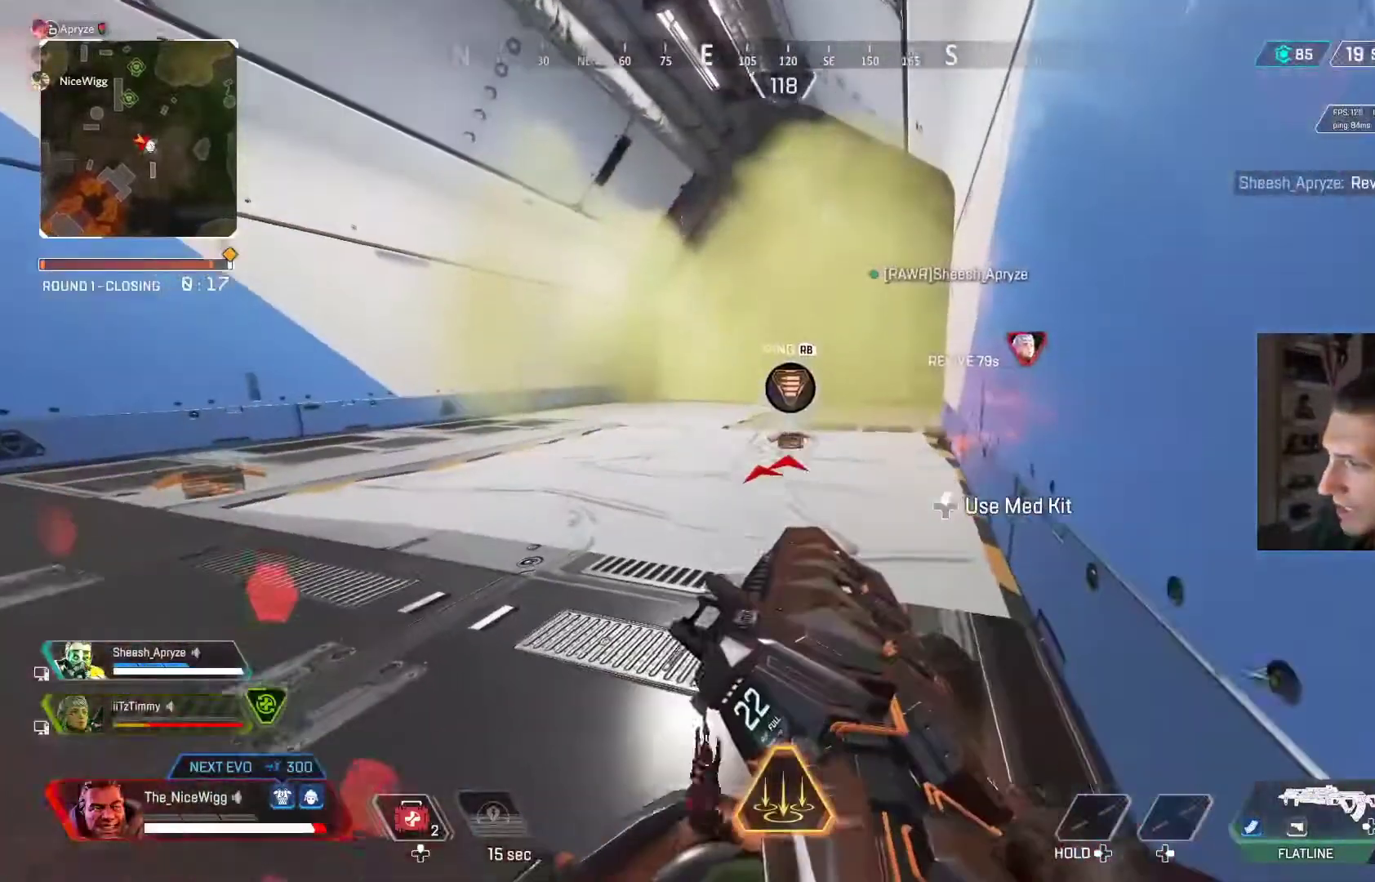
{"buttons": [], "left_stick": "down-right", "right_stick": "center", "events": [[67, "left_stick", "center"], [333, "left_stick", "down-right"]]}
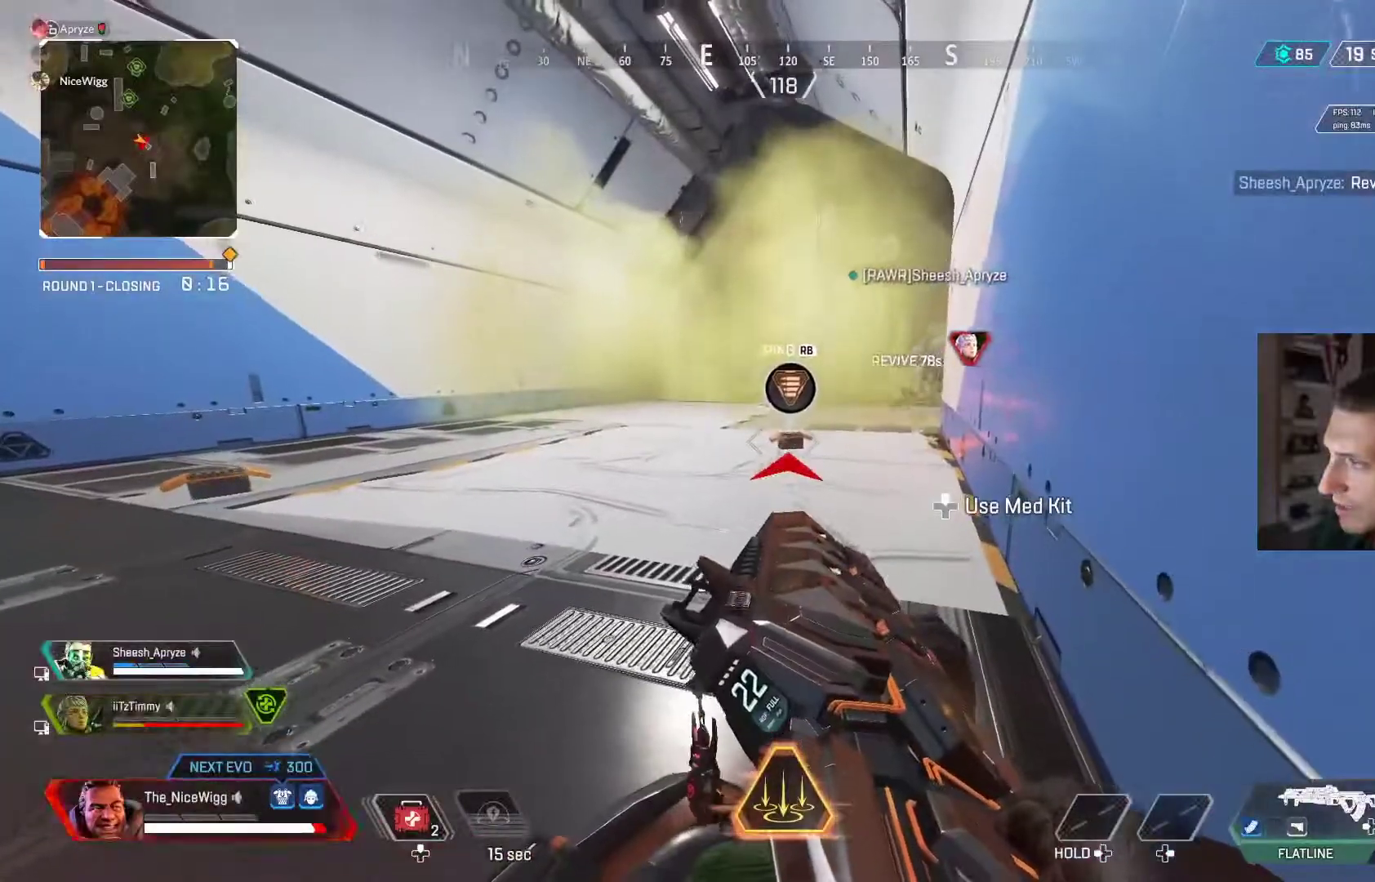
{"buttons": [], "left_stick": "center", "right_stick": "right", "events": [[33, "left_stick", "center"], [200, "DPAD_UP", "down"], [400, "right_stick", "right"], [467, "DPAD_UP", "up"]]}
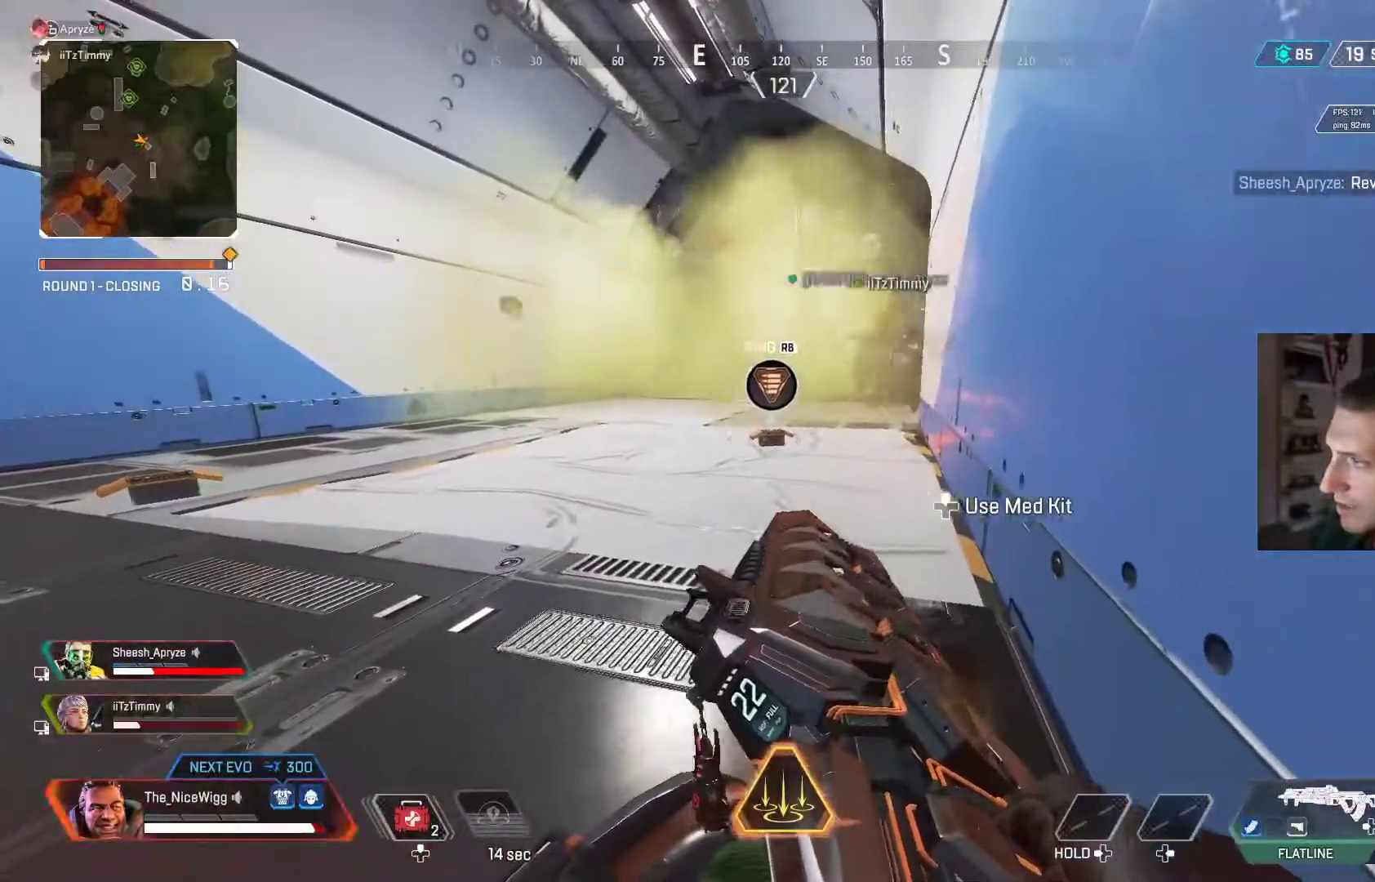
{"buttons": [], "left_stick": "left", "right_stick": "center", "events": [[33, "right_stick", "center"], [133, "L3", "down"], [300, "left_stick", "left"], [333, "L3", "up"]]}
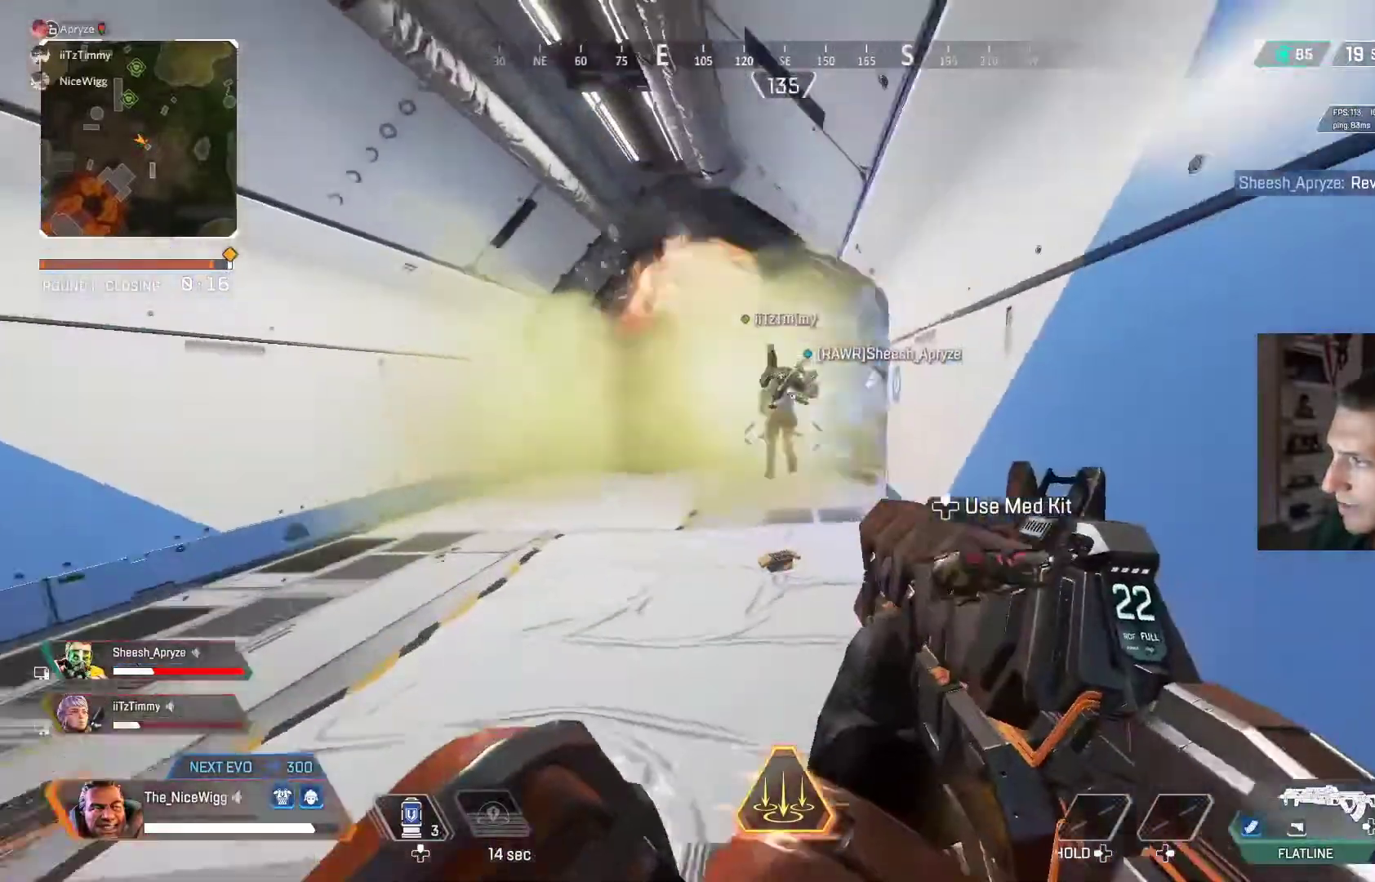
{"buttons": [], "left_stick": "left", "right_stick": "center", "events": [[200, "left_stick", "right"], [367, "left_stick", "center"], [433, "left_stick", "left"]]}
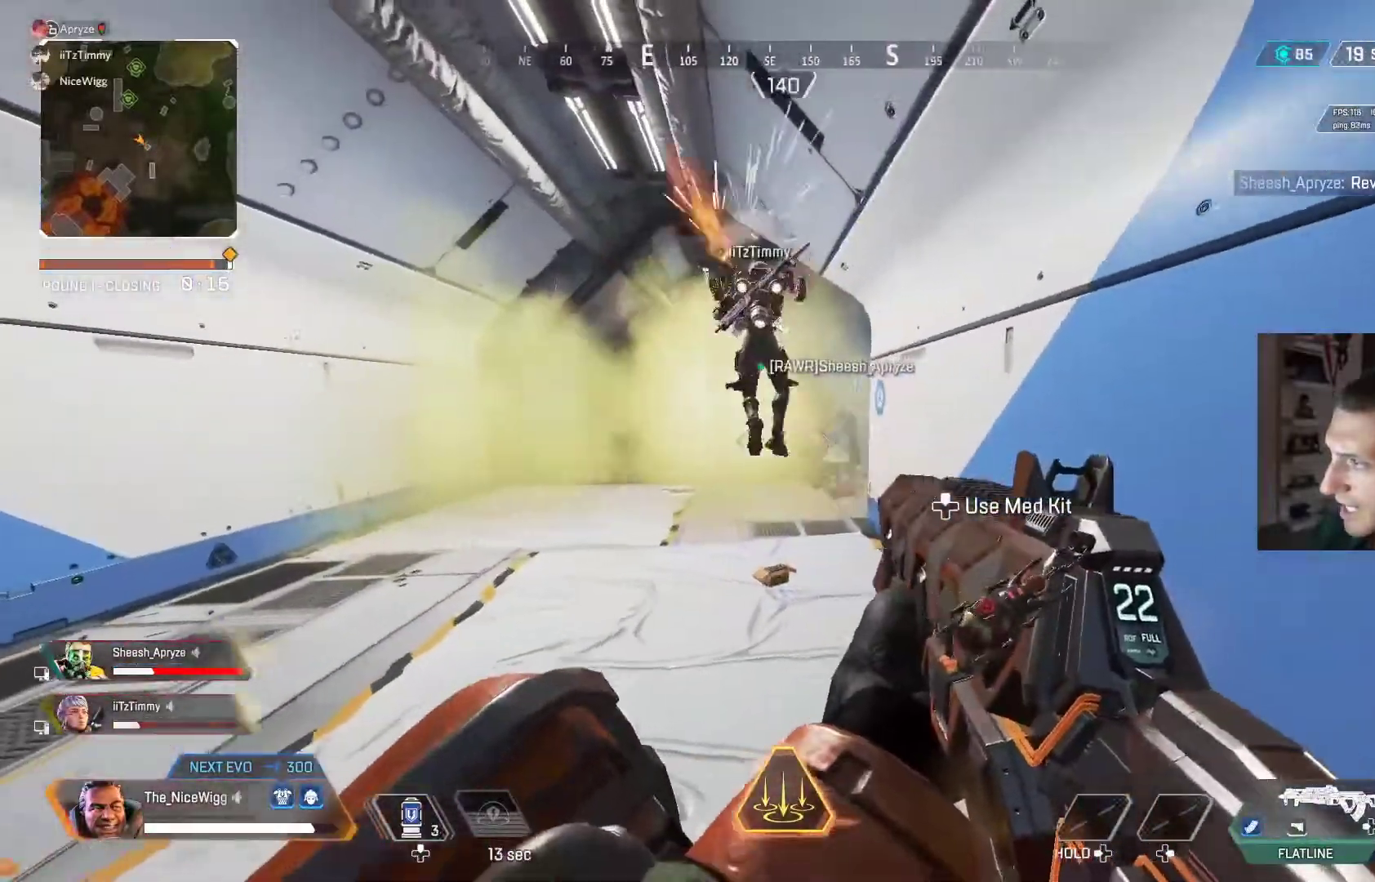
{"buttons": ["L2", "R2"], "left_stick": "right", "right_stick": "center", "events": [[100, "right_stick", "left"], [167, "L3", "down"], [233, "right_stick", "center"], [300, "L2", "down"], [300, "L3", "up"], [367, "R2", "down"], [467, "left_stick", "right"]]}
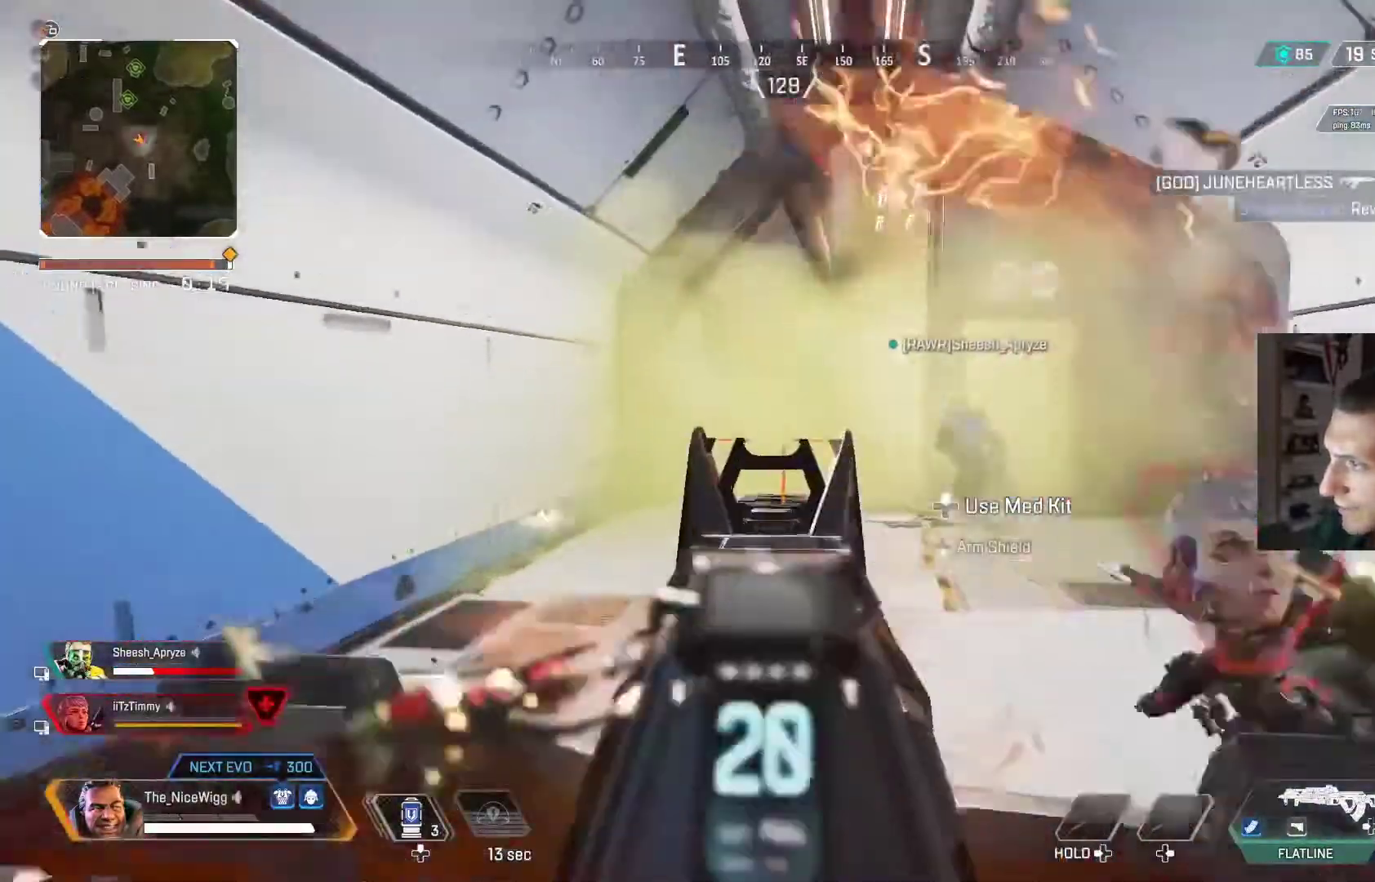
{"buttons": ["L2", "R2"], "left_stick": "right", "right_stick": "center", "events": [[67, "left_stick", "center"], [133, "left_stick", "left"], [133, "right_stick", "down-left"], [200, "right_stick", "down-right"], [400, "left_stick", "right"], [400, "right_stick", "center"]]}
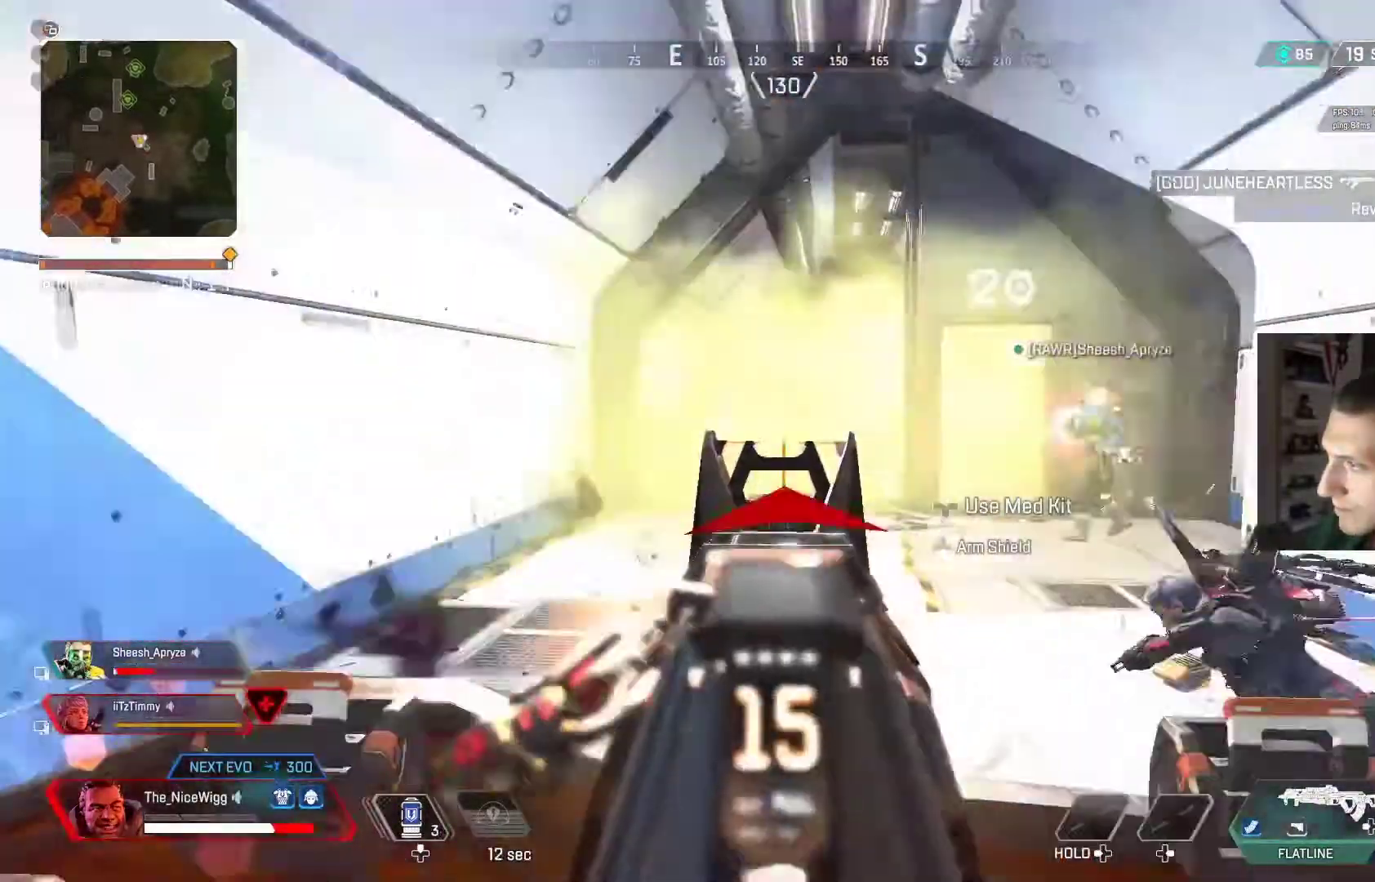
{"buttons": ["R2", "R3"], "left_stick": "right", "right_stick": "center", "events": [[67, "R3", "down"], [133, "R3", "up"], [167, "right_stick", "down-right"], [233, "R3", "down"], [267, "right_stick", "center"], [367, "L2", "up"], [367, "R3", "up"], [433, "R3", "down"]]}
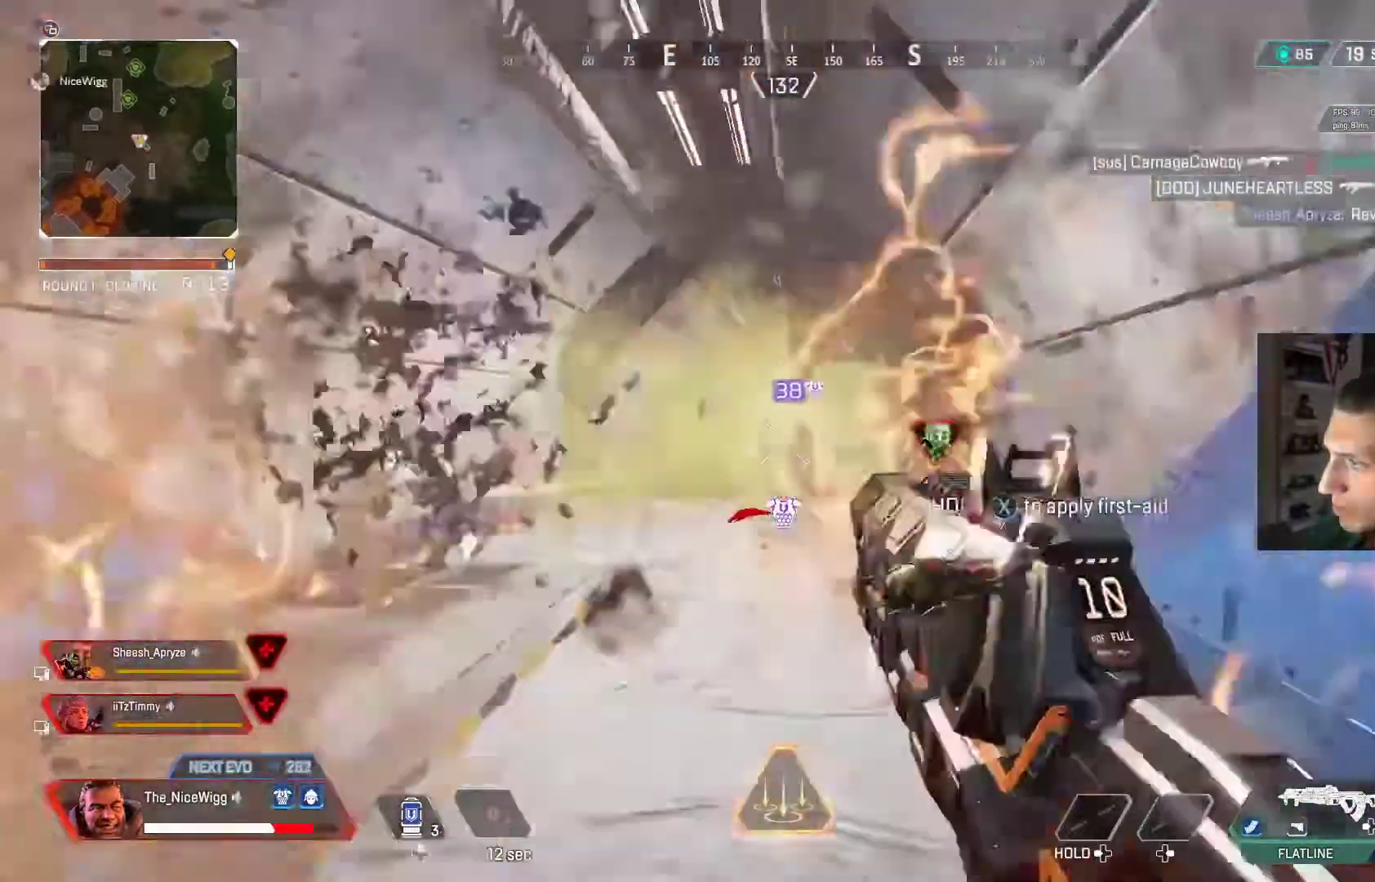
{"buttons": ["R2", "R3"], "left_stick": "center", "right_stick": "center", "events": [[67, "R3", "up"], [167, "R3", "down"], [267, "R3", "up"], [333, "L3", "down"], [400, "L3", "up"], [467, "R3", "down"], [467, "left_stick", "center"]]}
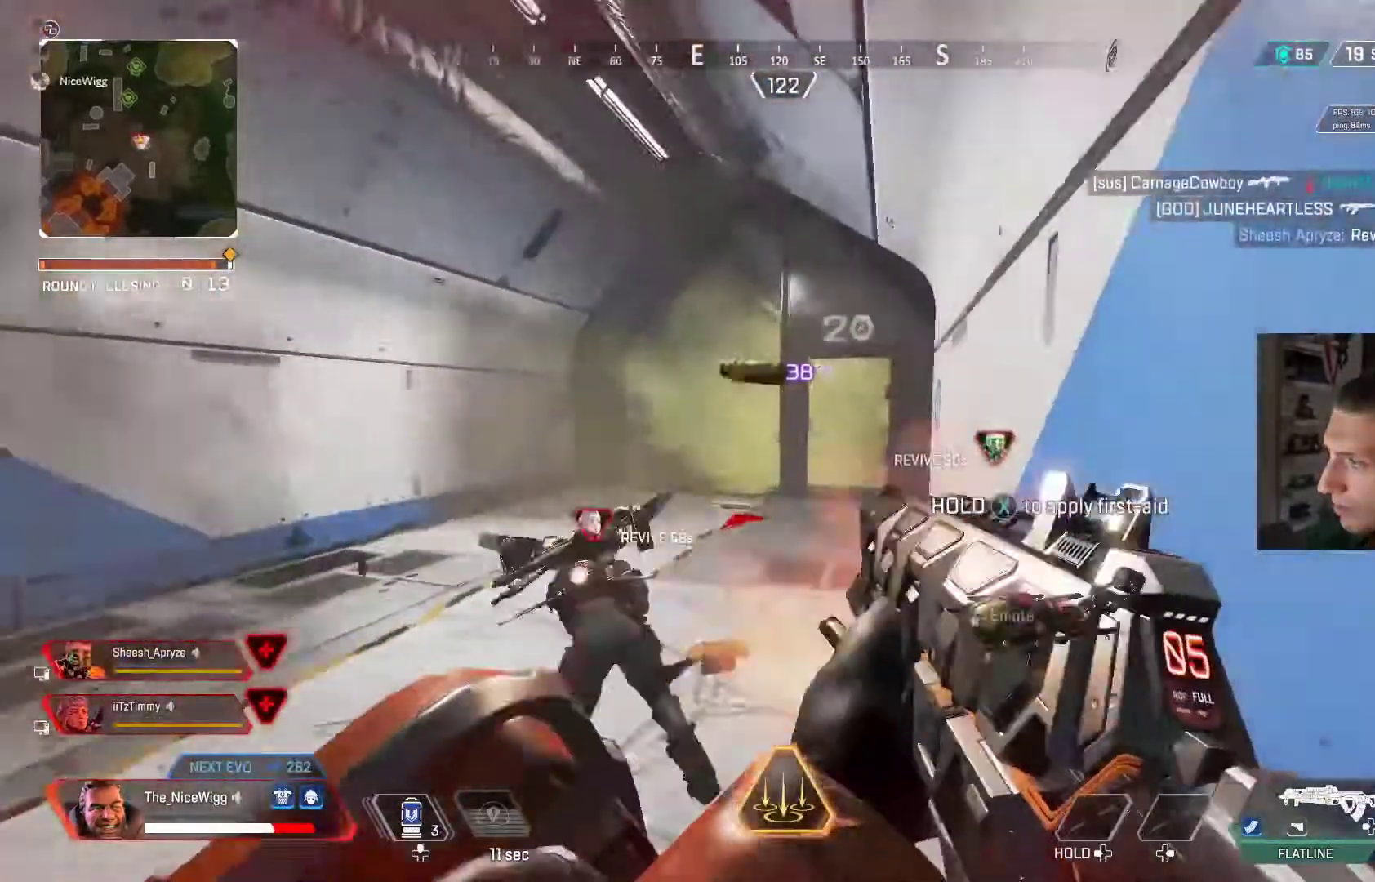
{"buttons": ["L2", "R2"], "left_stick": "left", "right_stick": "center", "events": [[33, "R2", "up"], [67, "left_stick", "up-left"], [100, "R3", "up"], [167, "left_stick", "left"], [300, "L3", "down"], [367, "L3", "up"], [467, "R2", "down"], [500, "L2", "down"]]}
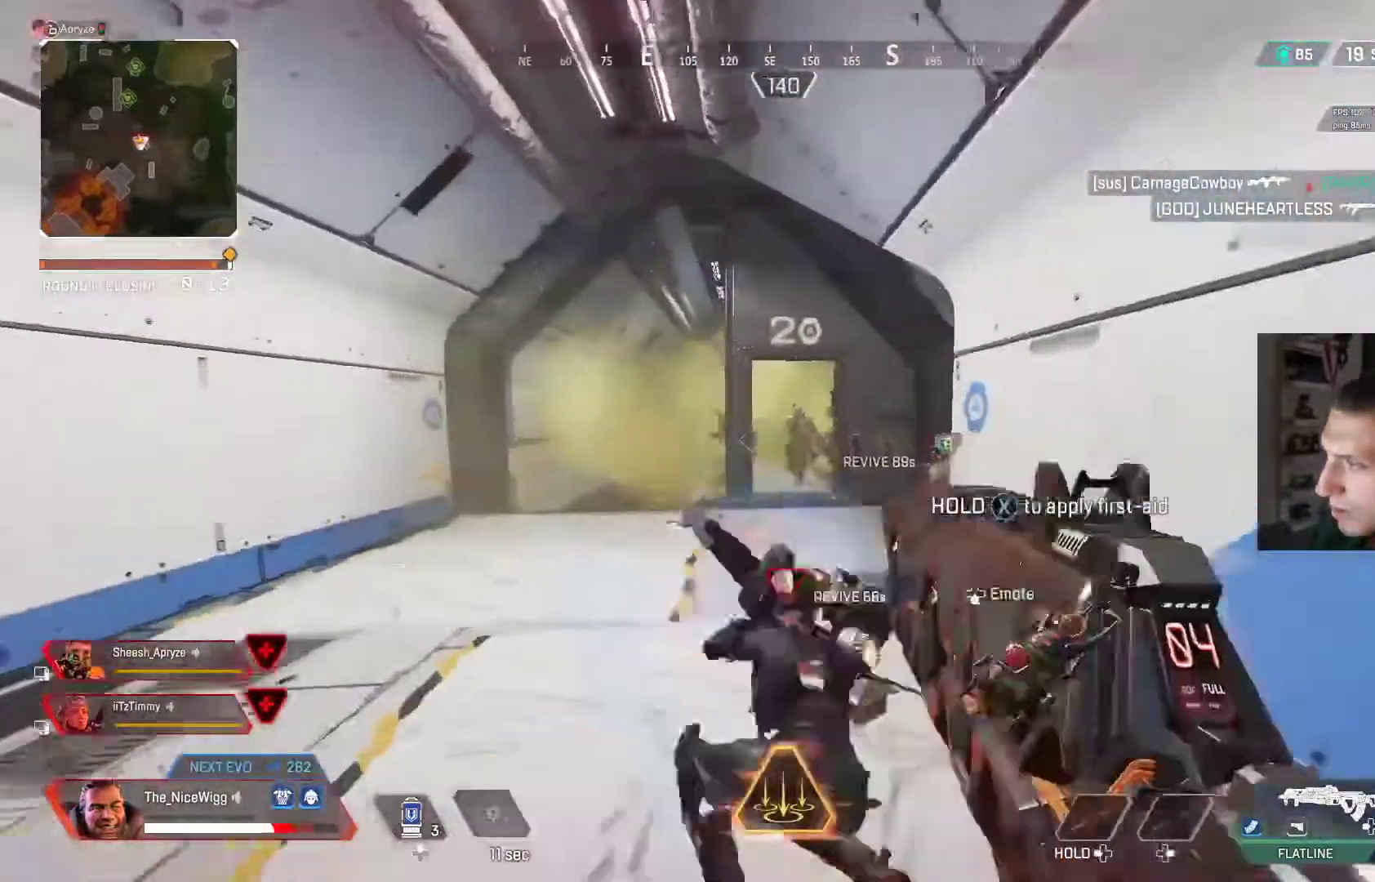
{"buttons": ["L2", "R2", "R3"], "left_stick": "up-right", "right_stick": "center"}
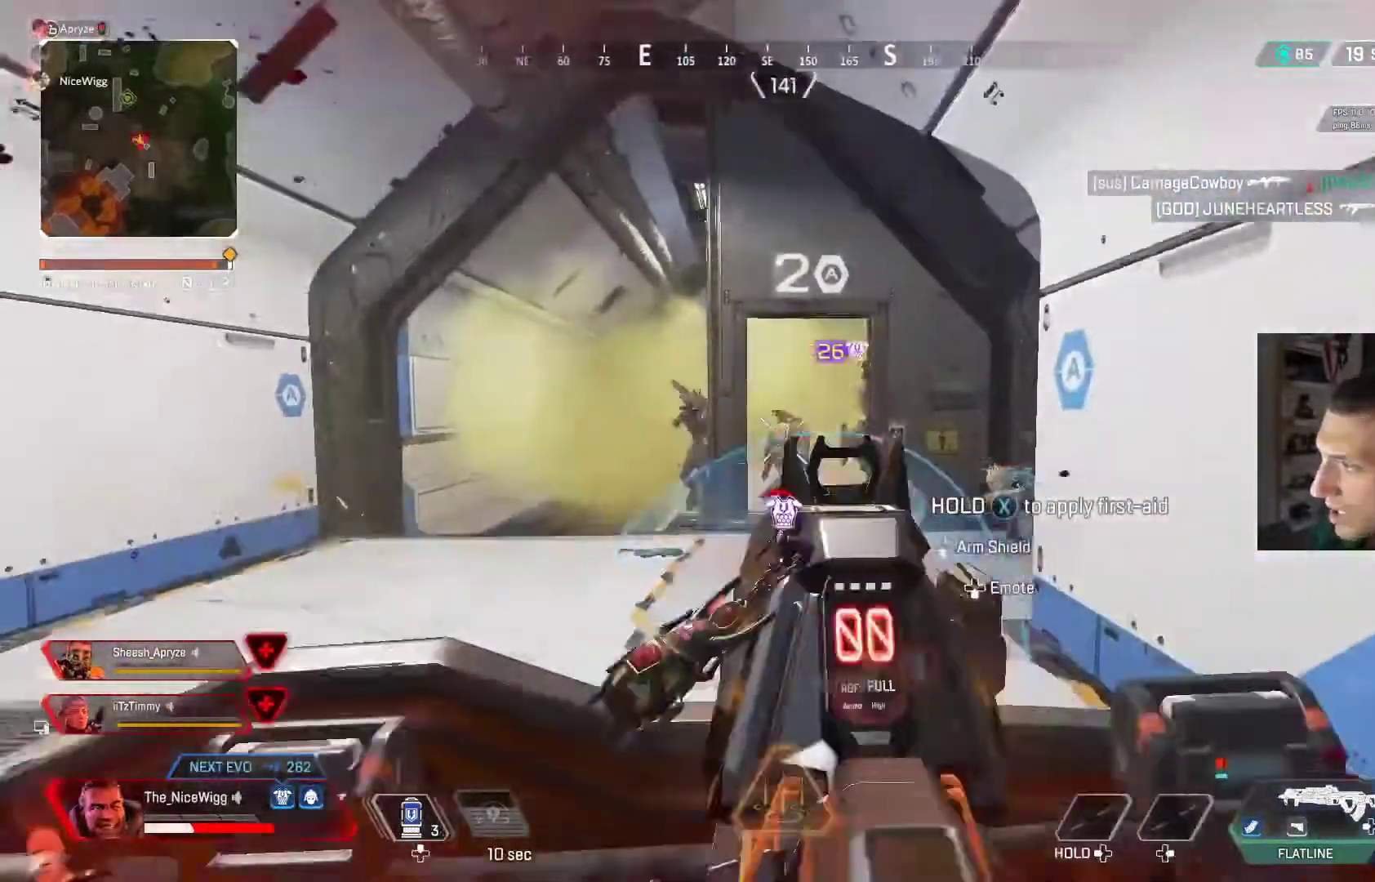
{"buttons": ["R1"], "left_stick": "center", "right_stick": "center", "events": [[67, "R3", "up"], [67, "left_stick", "up"], [133, "L2", "up"], [167, "R2", "up"], [300, "left_stick", "center"], [500, "R1", "down"]]}
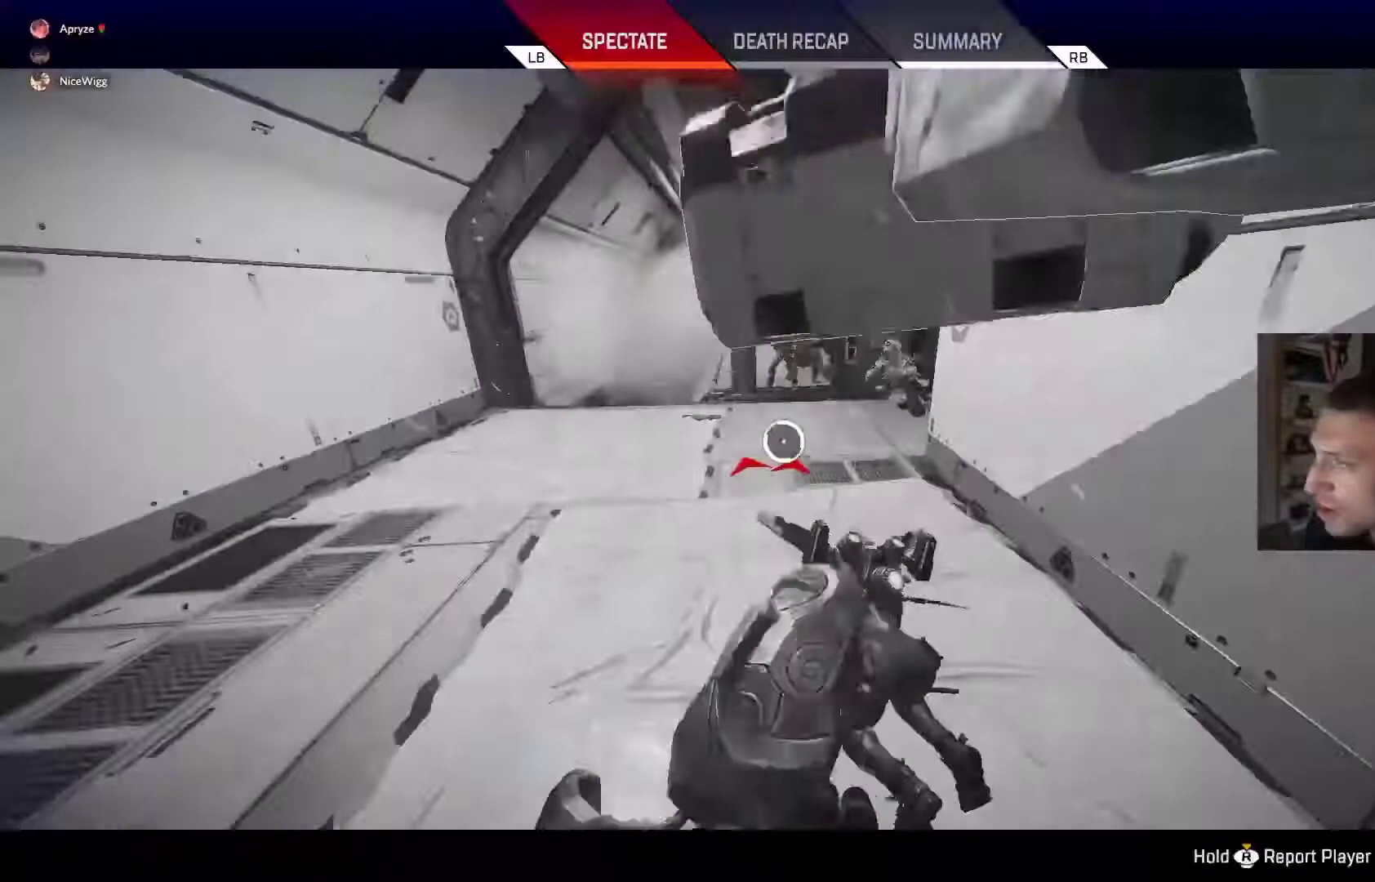
{"buttons": [], "left_stick": "center", "right_stick": "center", "events": [[67, "R1", "up"]]}
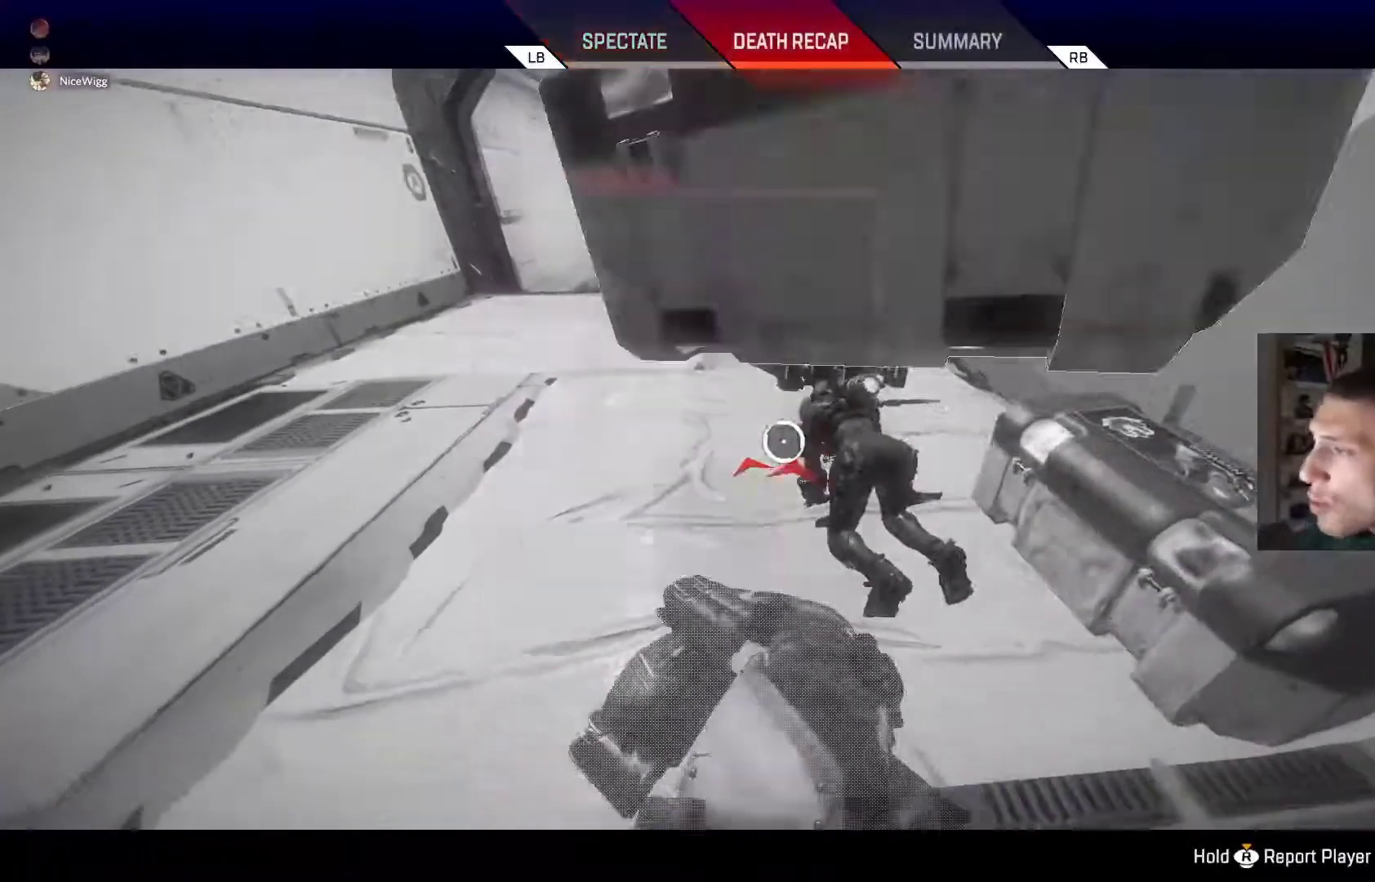
{"buttons": [], "left_stick": "center", "right_stick": "center", "events": []}
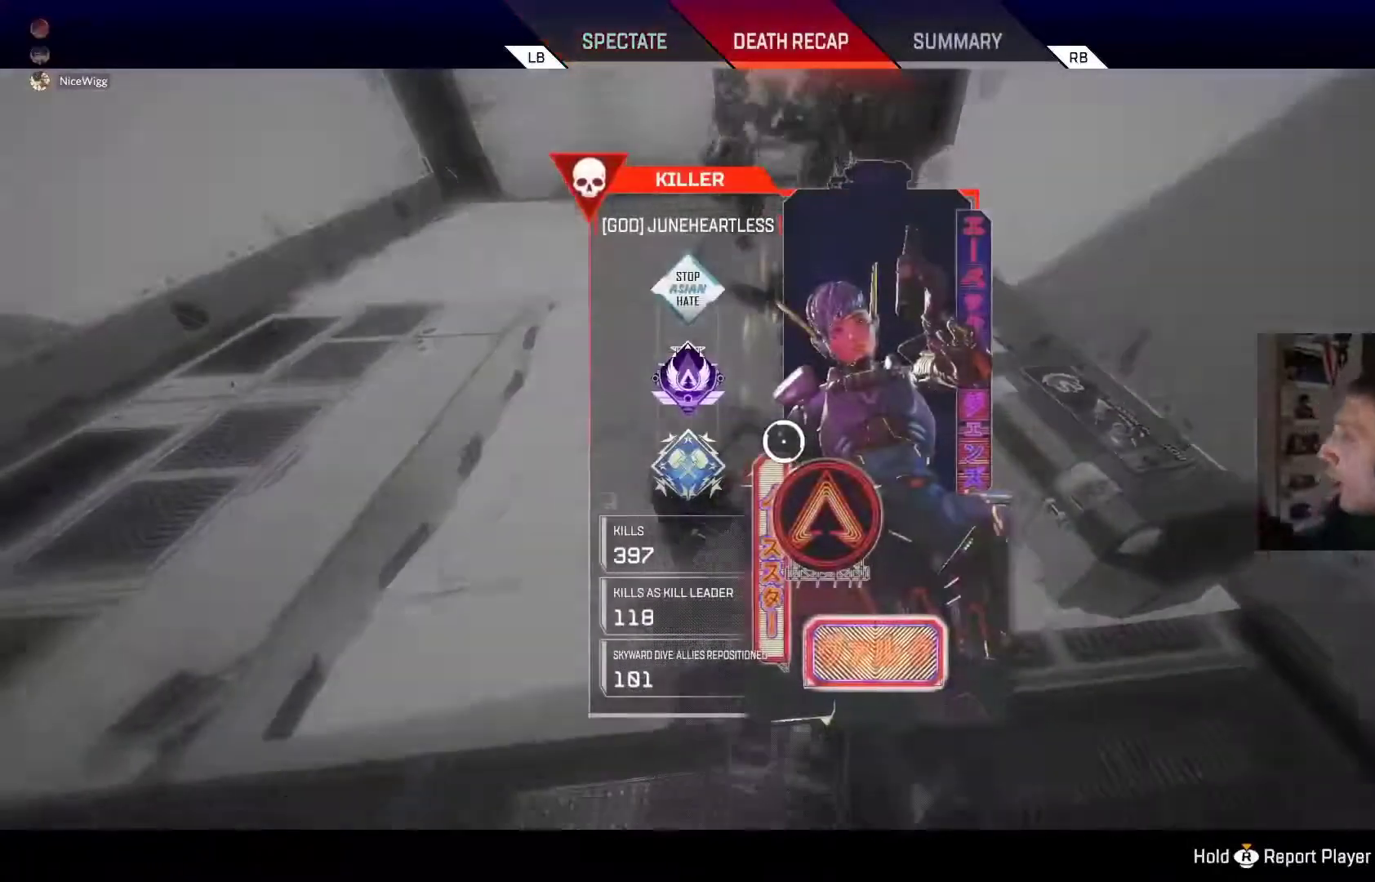
{"buttons": ["L1"], "left_stick": "center", "right_stick": "center", "events": [[433, "L1", "down"]]}
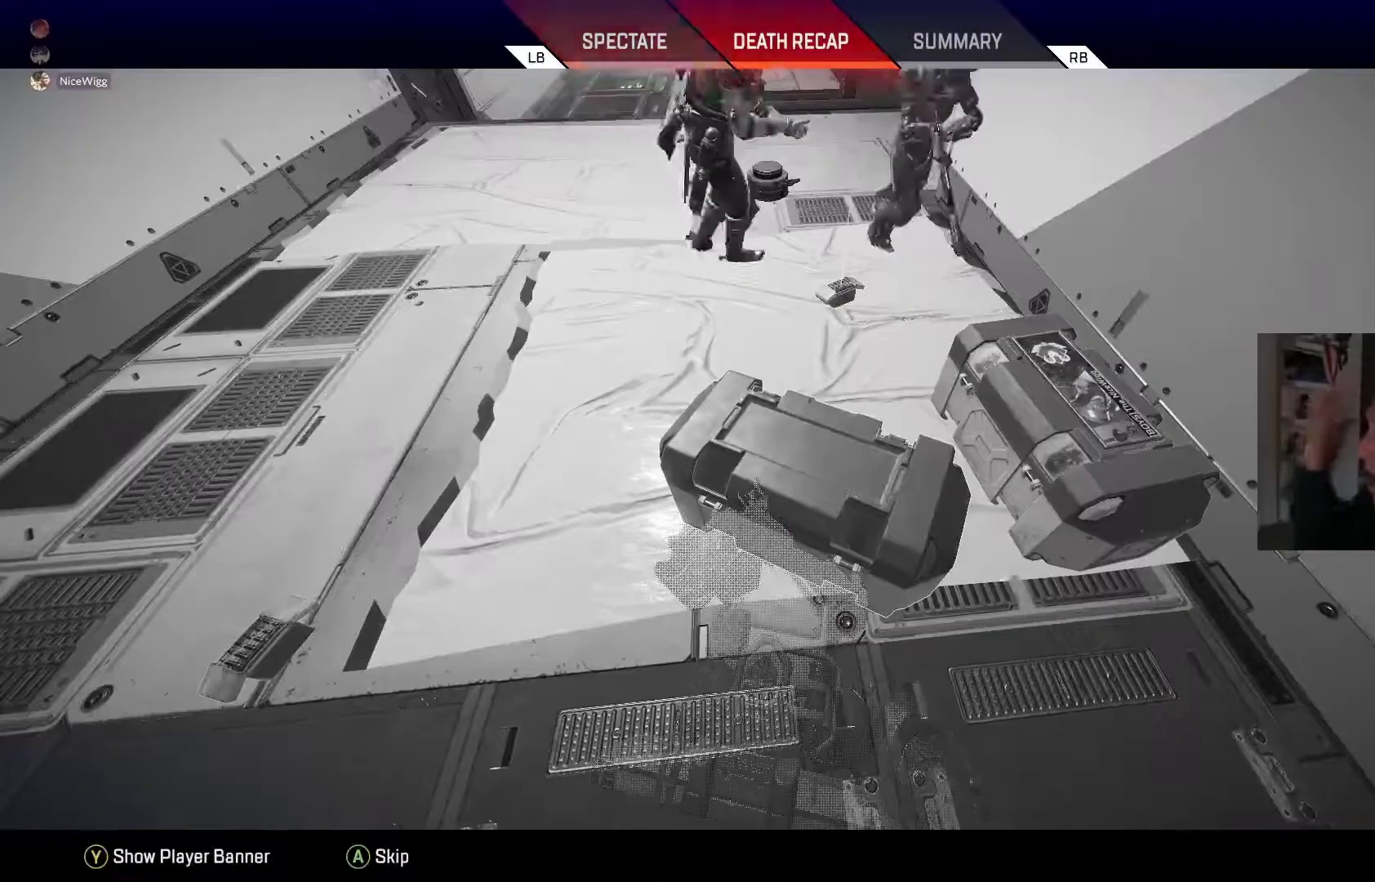
{"buttons": [], "left_stick": "center", "right_stick": "center", "events": [[67, "L1", "up"]]}